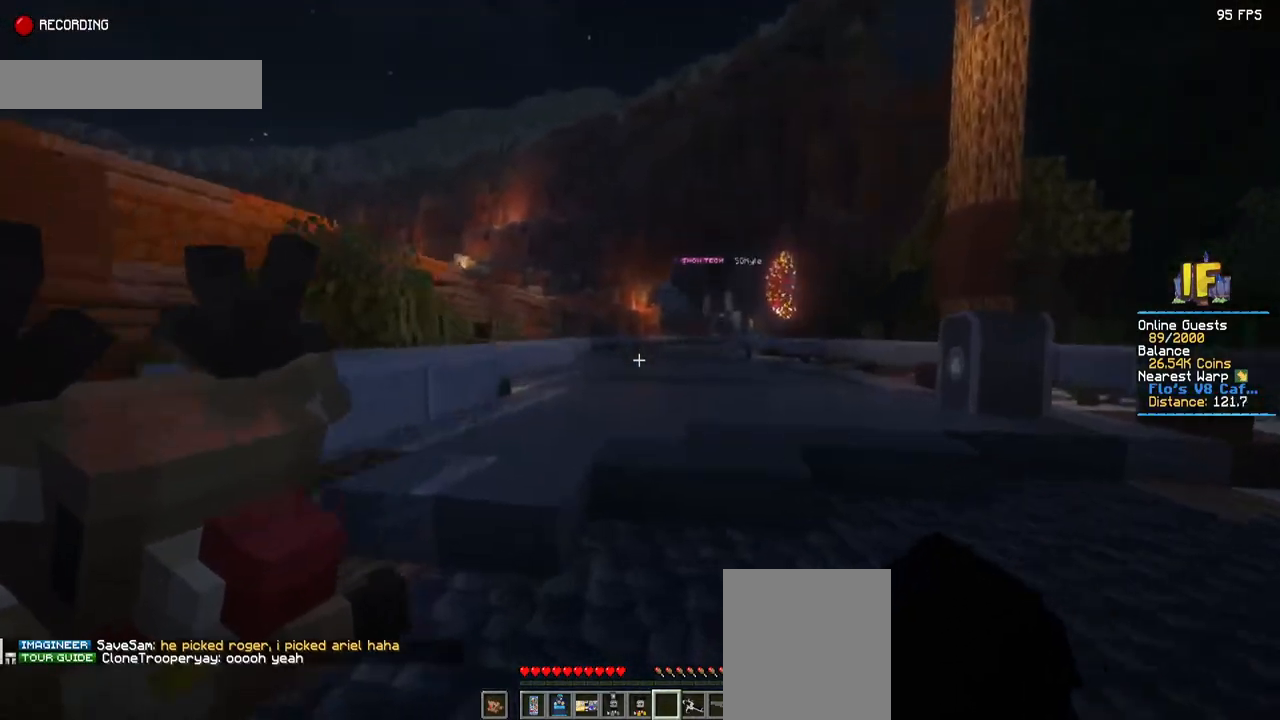
Gameplay with keyboard and mouse; each line is a JSON object with the keys and mouse buttons held at the frame after it. "events" lists presses ("down") and releases ("up") of "a", "d", "s", "space", "w", "mouse_left" and "mouse_right" between this image and that frame as [ms after this image, input, new state], when the widget could be followed in between. "mouse_left", "mouse_right" = the "left", "right" buttons of the "mouse" list. No other keys are recorded. Fast repeated clicks can show as one long hold. Mouse movement is not recorded.
{"keys": ["space", "w"], "mouse": ["right"], "events": []}
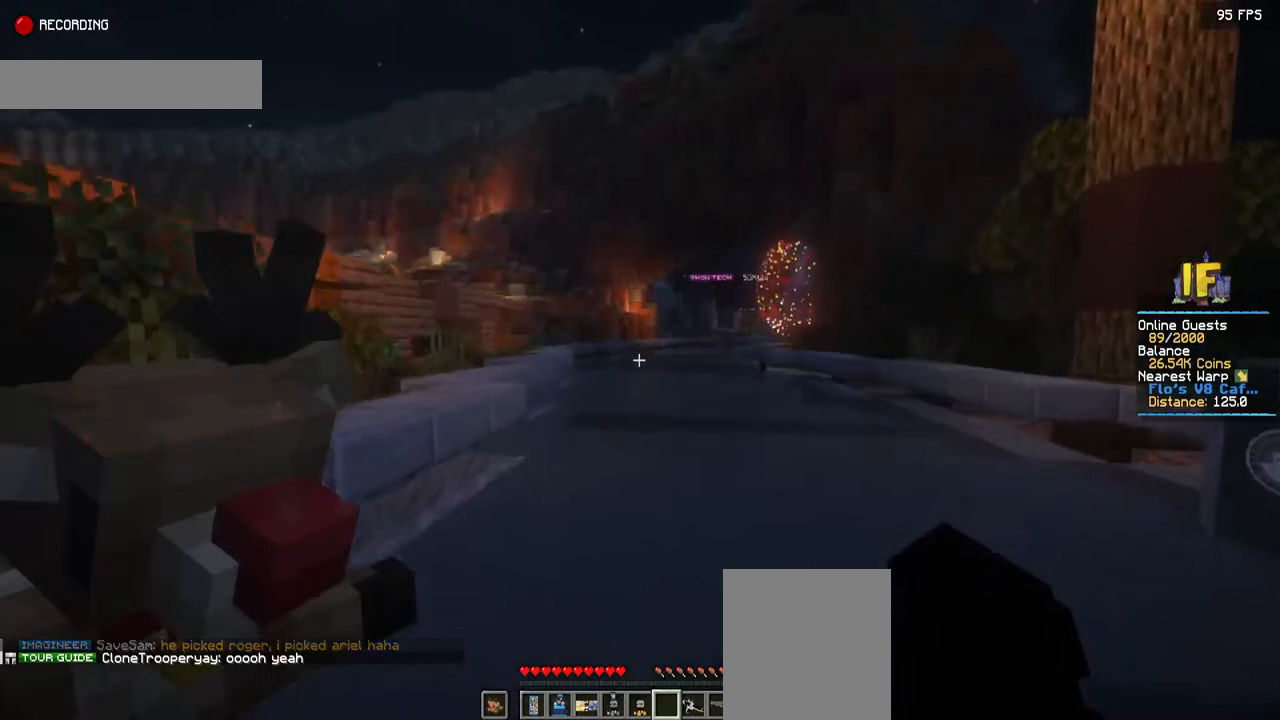
{"keys": ["d", "space", "w"], "mouse": ["right"], "events": [[317, "d", "down"]]}
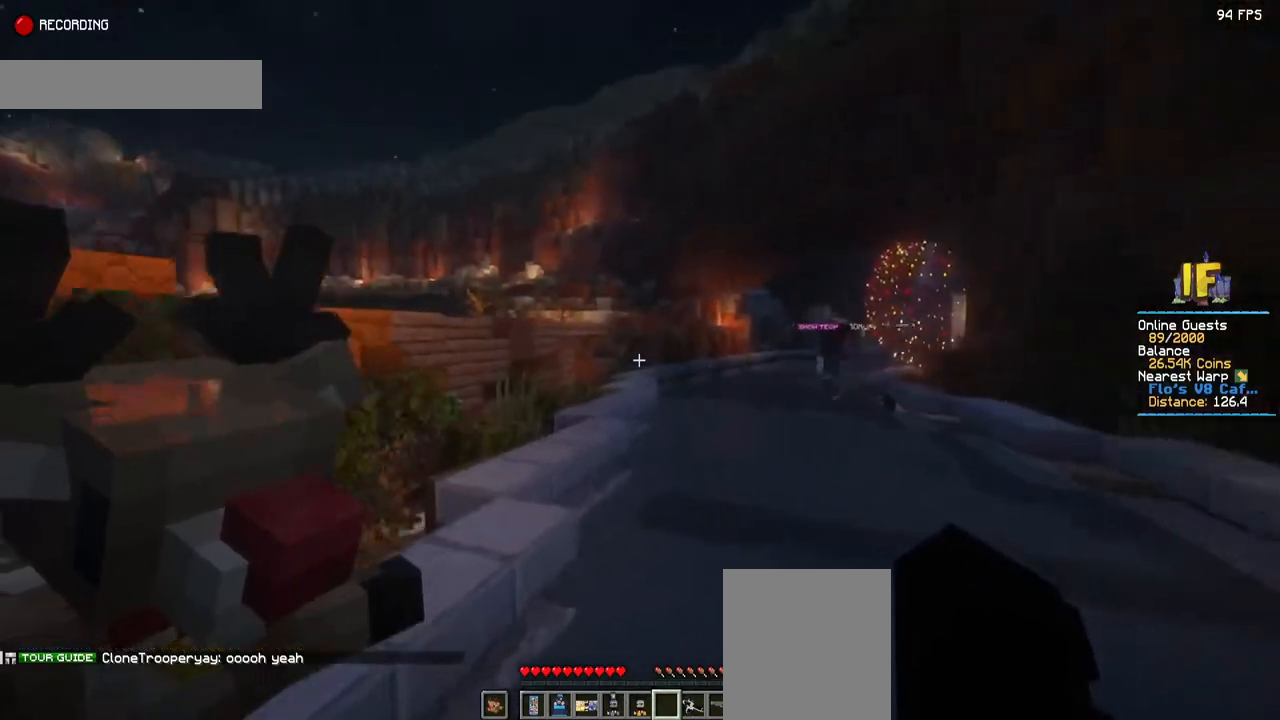
{"keys": ["space", "w"], "mouse": ["right"], "events": [[350, "d", "up"]]}
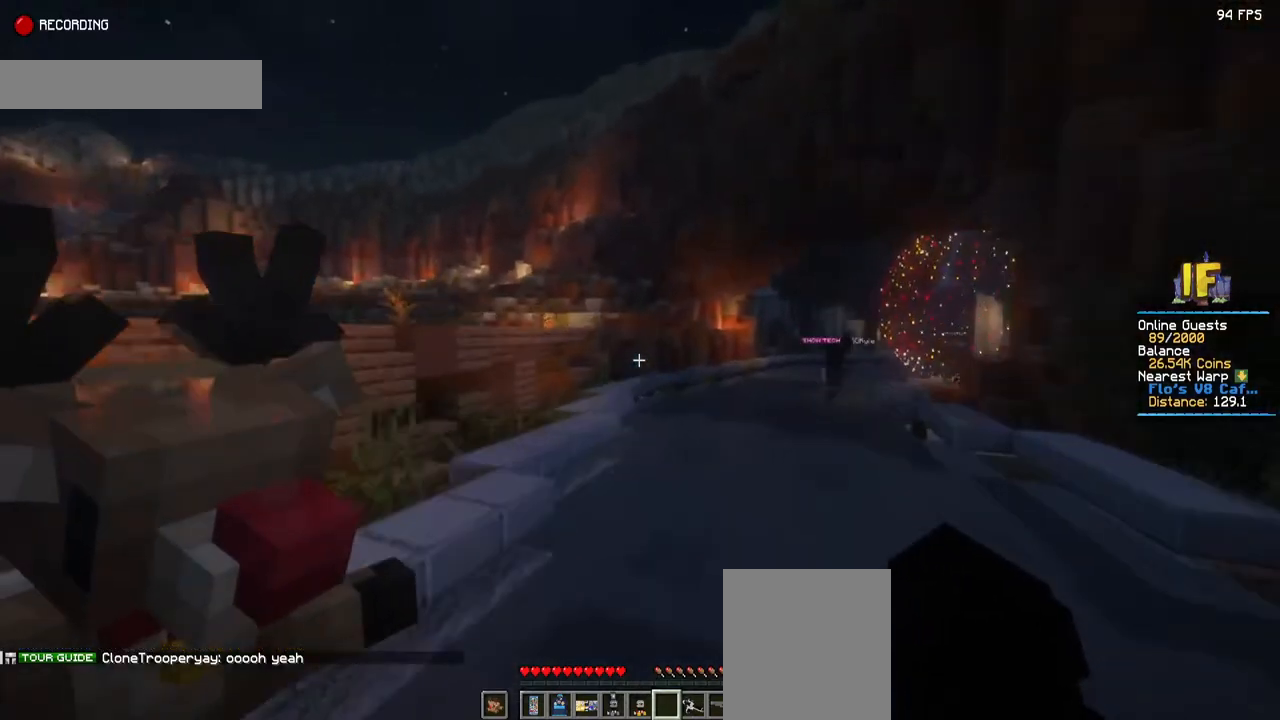
{"keys": ["space", "w"], "mouse": ["right"], "events": [[67, "d", "down"], [400, "d", "up"]]}
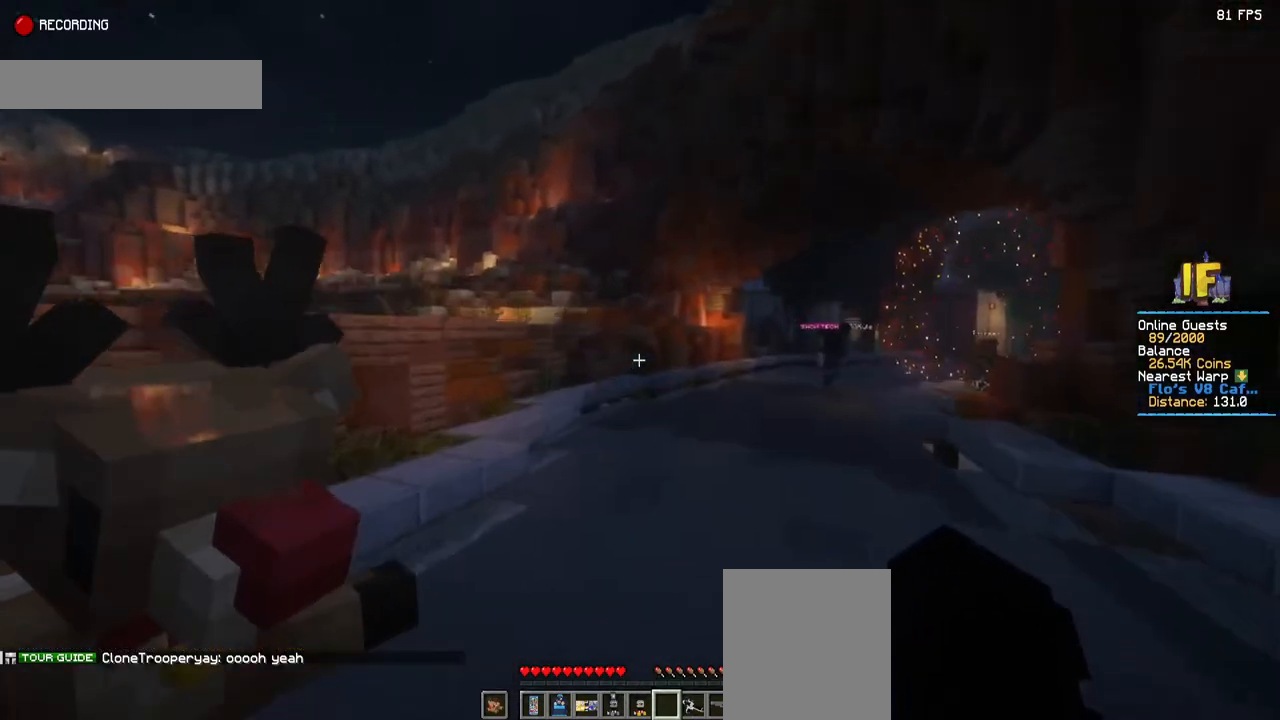
{"keys": ["space", "w"], "mouse": ["right"], "events": []}
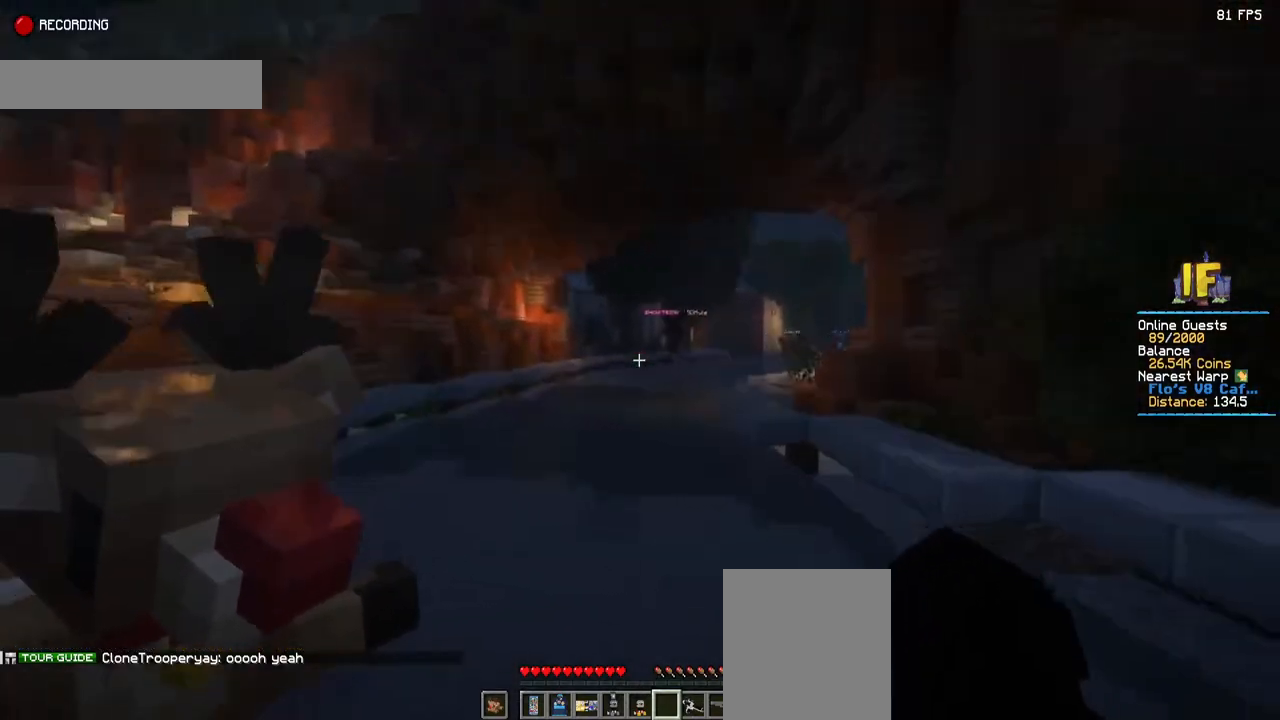
{"keys": ["space", "w"], "mouse": ["right"], "events": []}
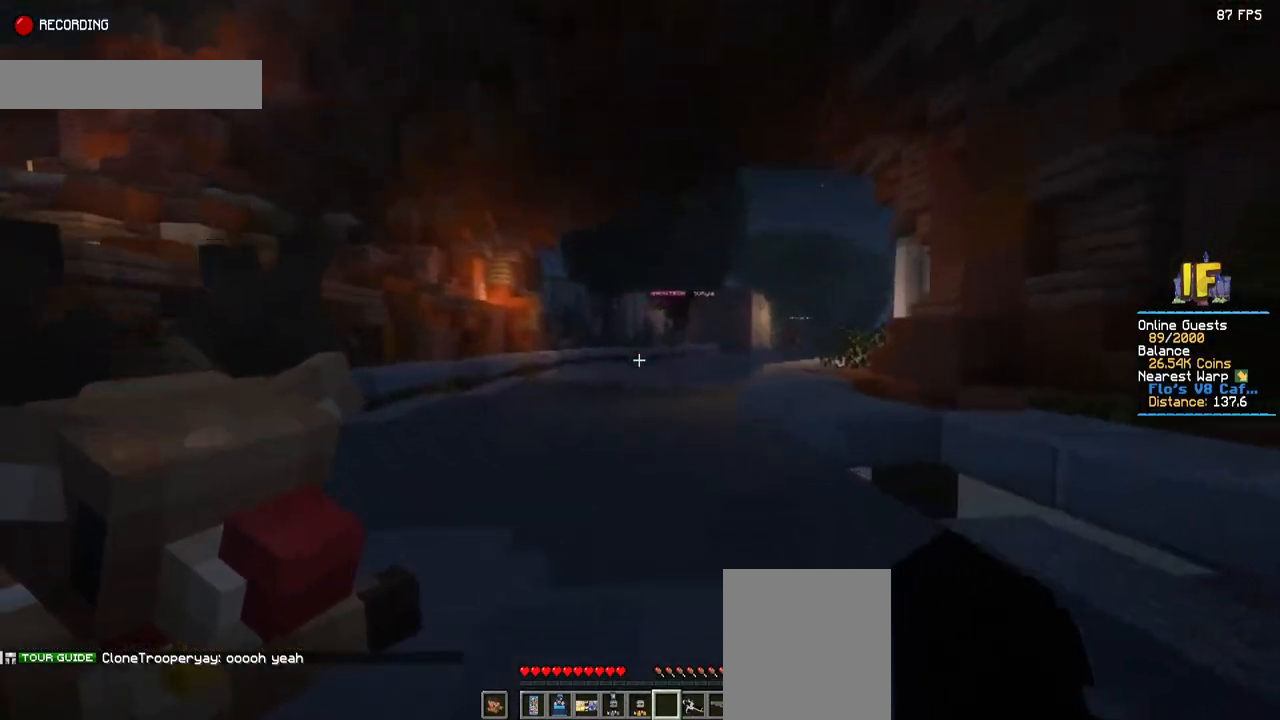
{"keys": ["space", "w"], "mouse": ["right"], "events": []}
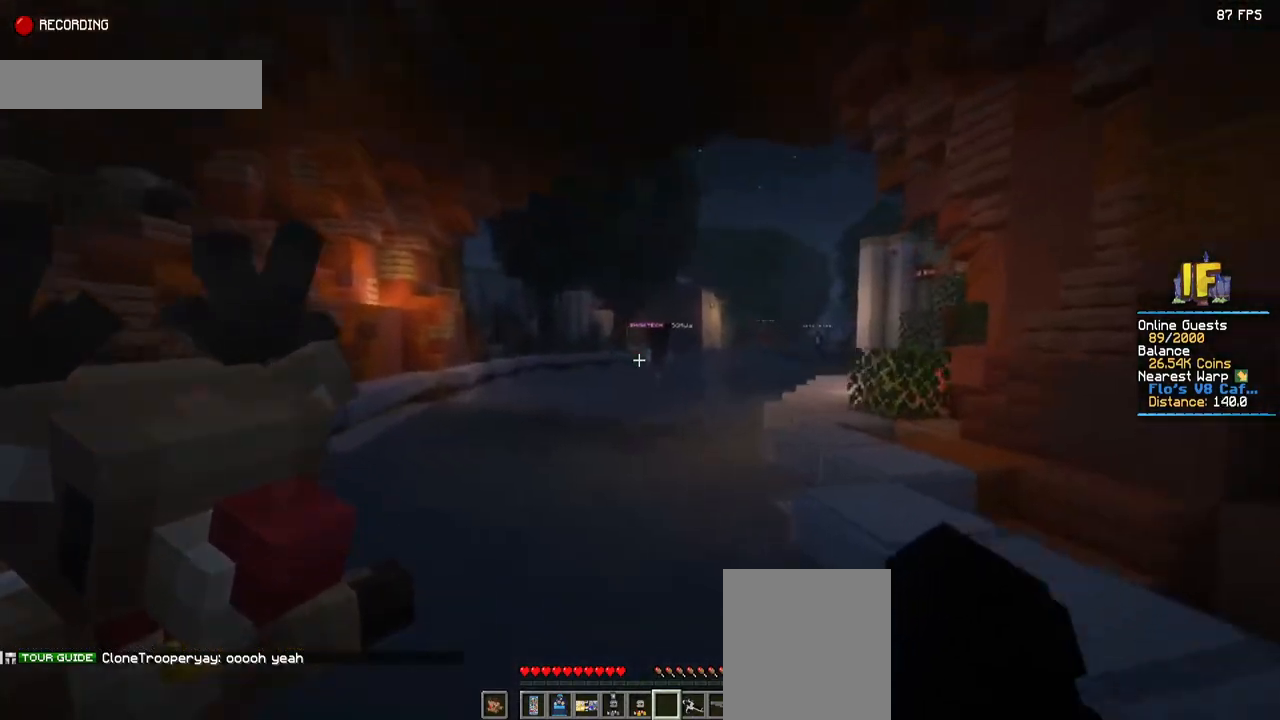
{"keys": ["space", "w"], "mouse": ["right"], "events": []}
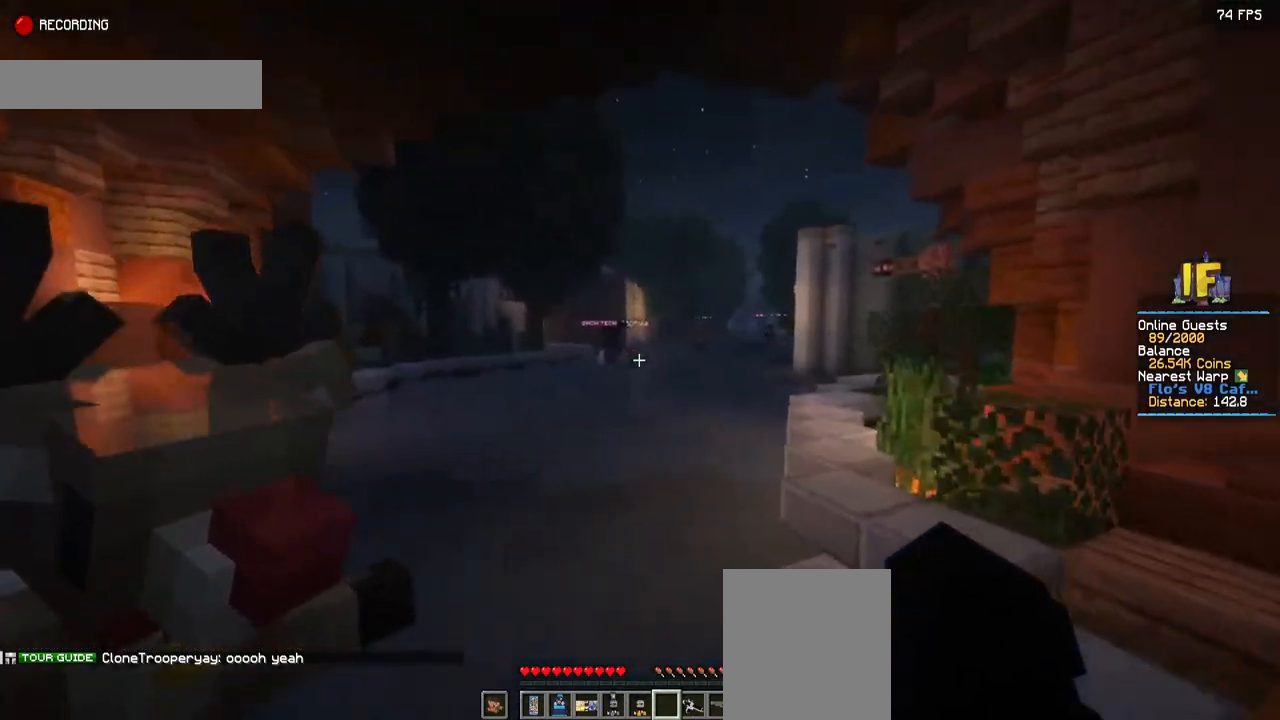
{"keys": ["space", "w"], "mouse": ["right"], "events": []}
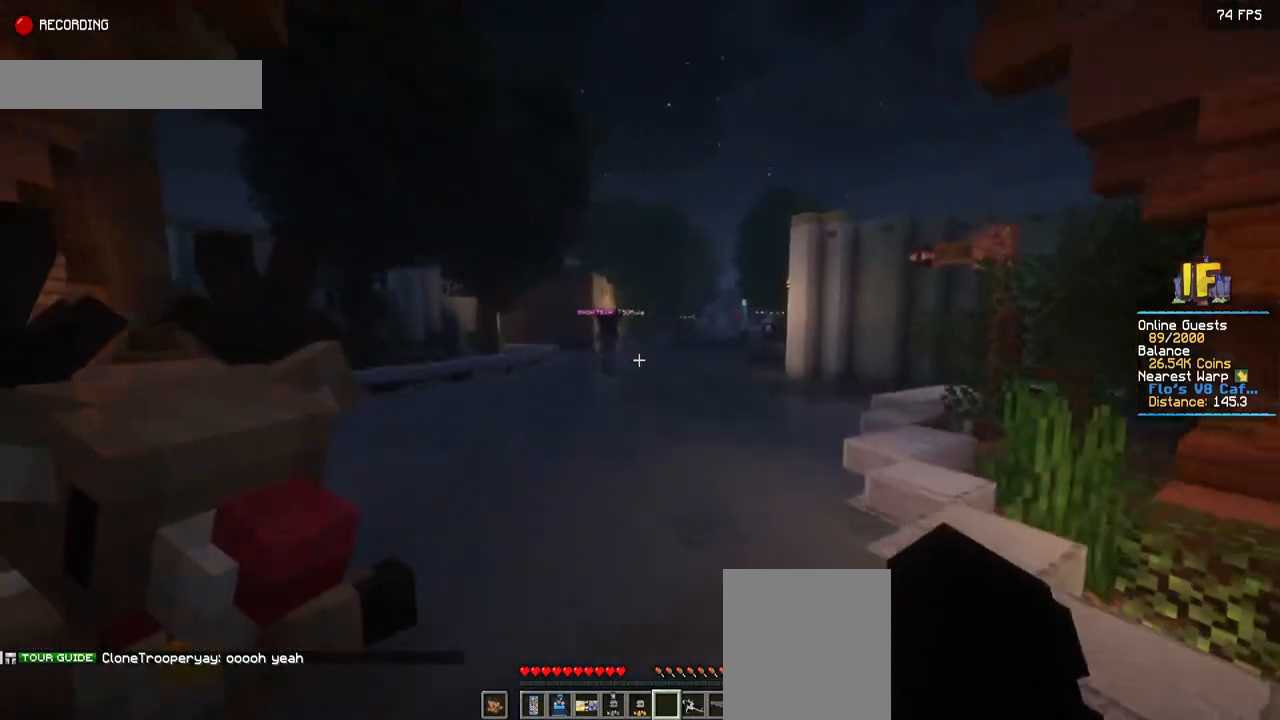
{"keys": ["space", "w"], "mouse": ["right"], "events": []}
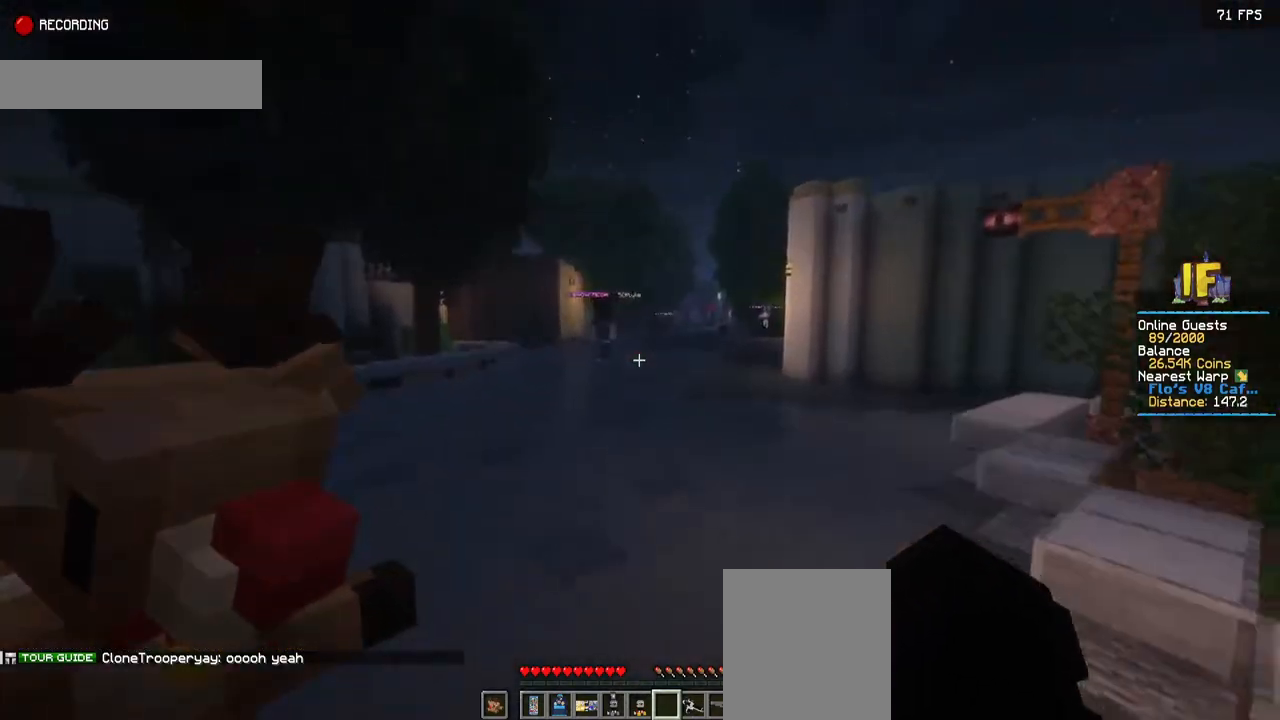
{"keys": ["space", "w"], "mouse": ["right"], "events": []}
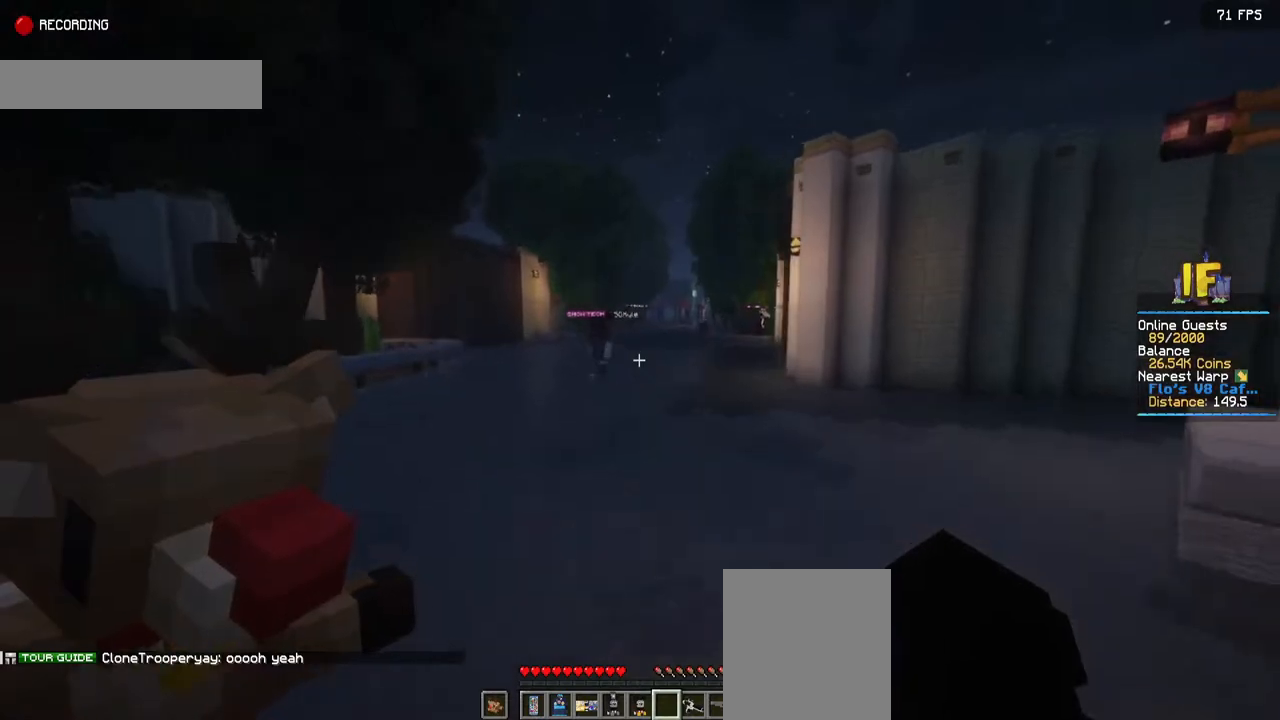
{"keys": ["space", "w"], "mouse": ["right"], "events": []}
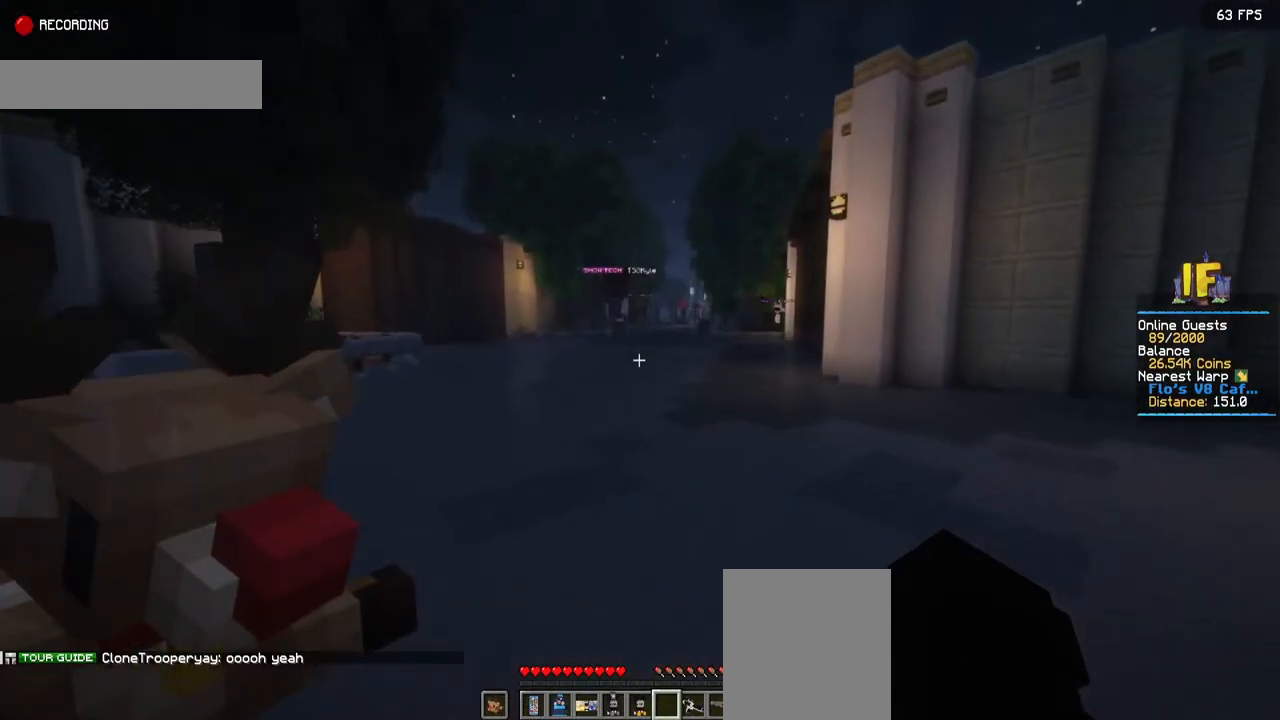
{"keys": ["space", "w"], "mouse": ["right"], "events": []}
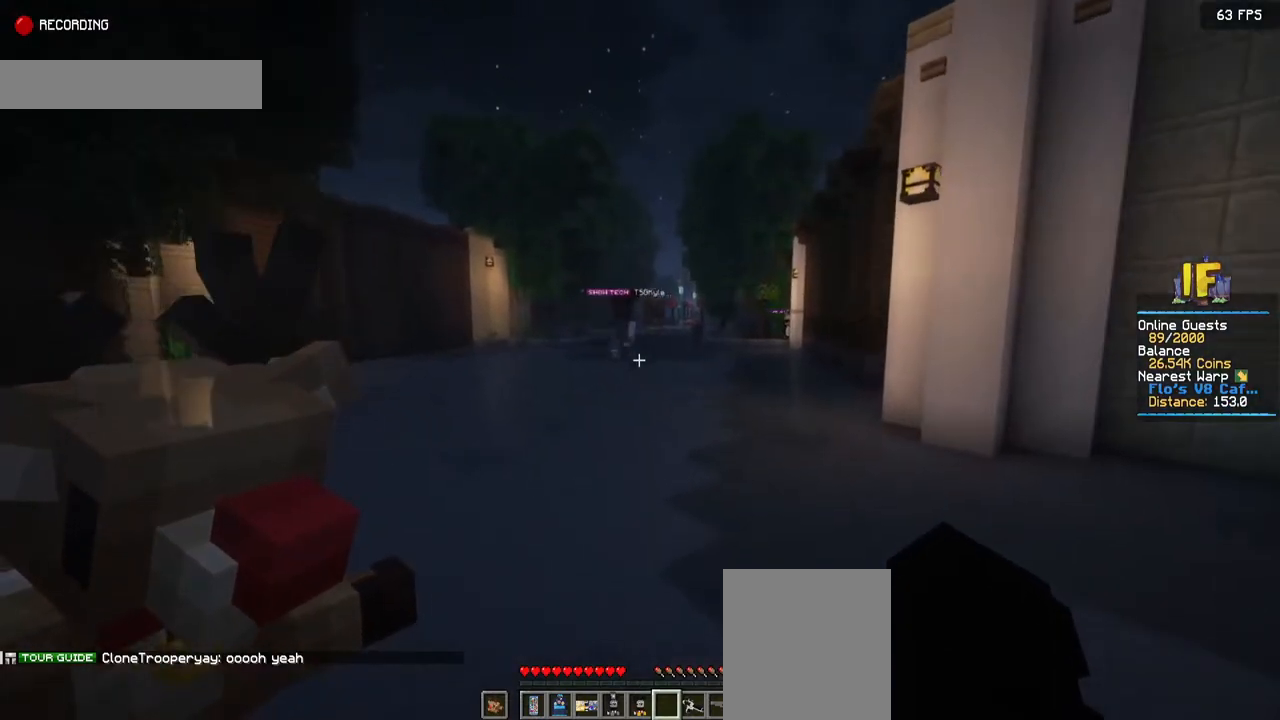
{"keys": ["space", "w"], "mouse": ["right"], "events": []}
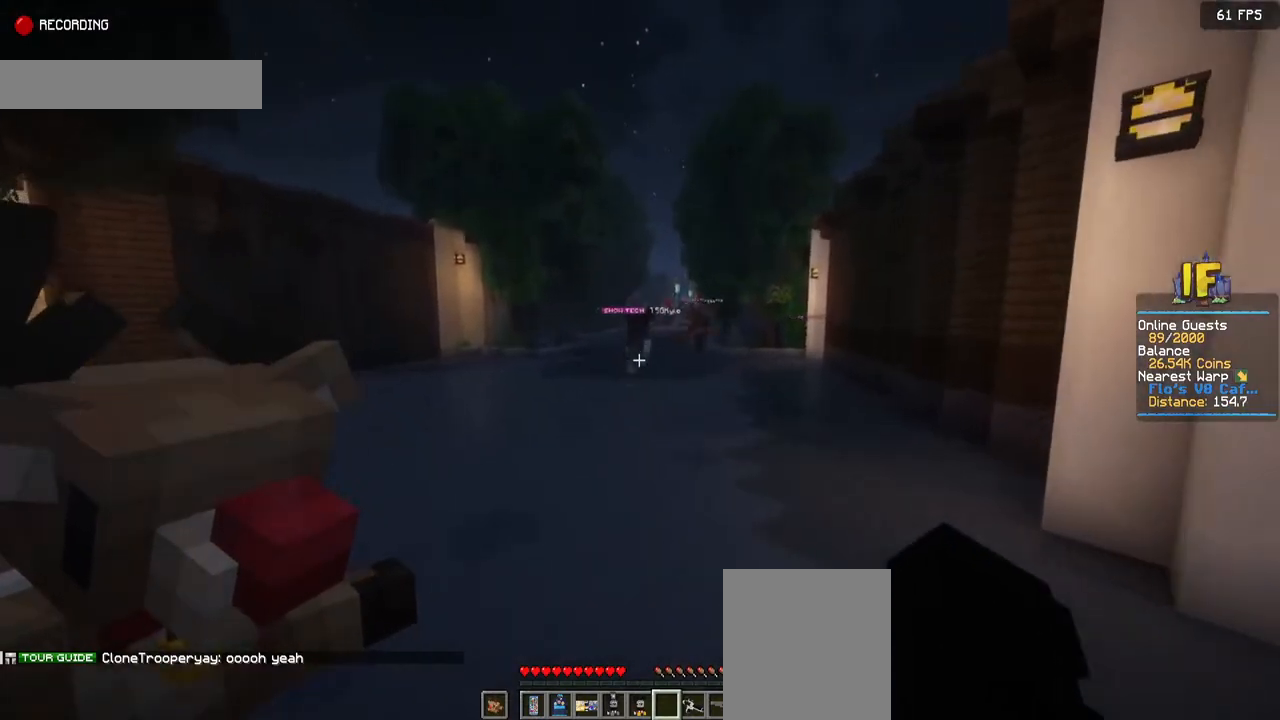
{"keys": ["space", "w"], "mouse": ["right"], "events": []}
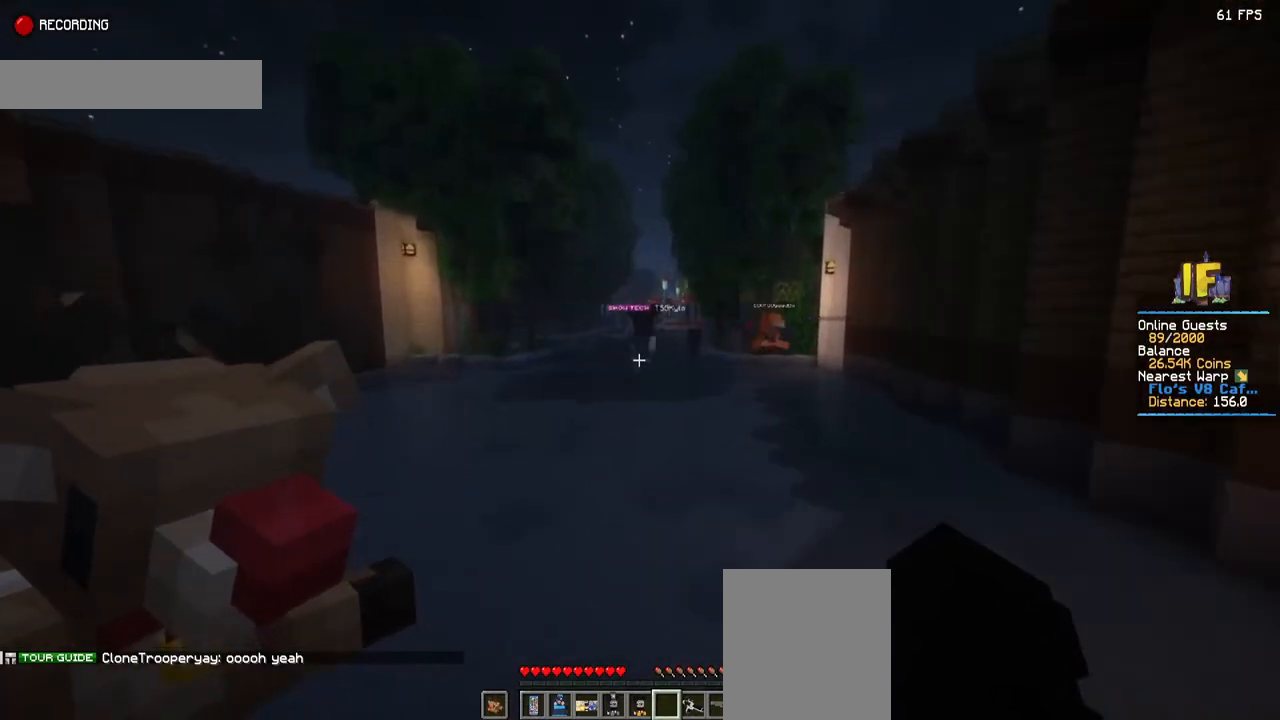
{"keys": ["space", "w"], "mouse": ["right"], "events": []}
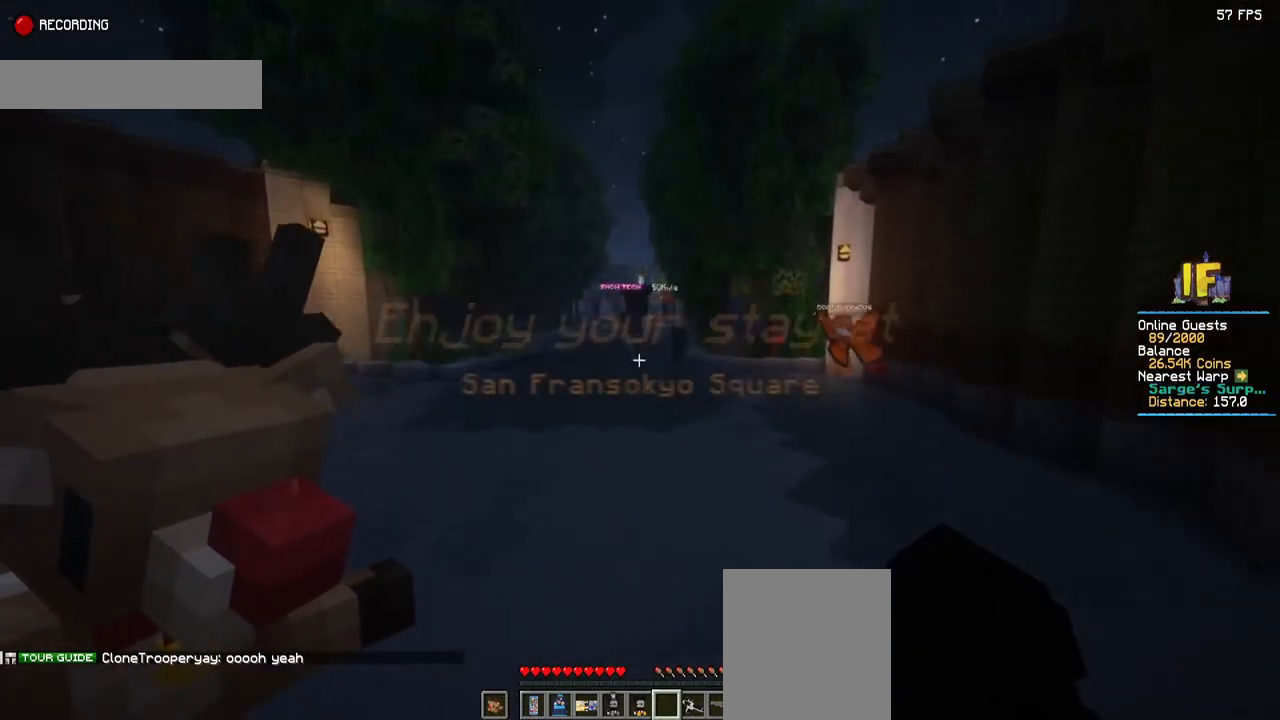
{"keys": ["a", "space", "w"], "mouse": ["right"], "events": [[467, "a", "down"]]}
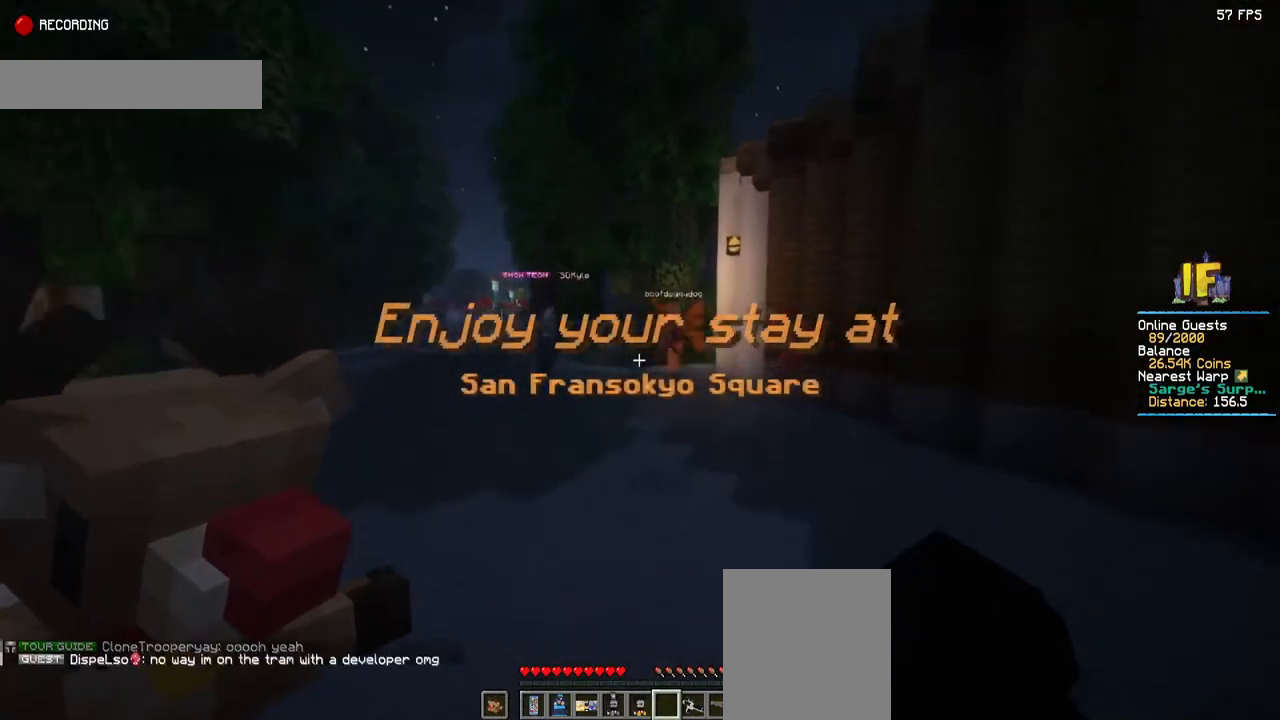
{"keys": ["space", "w"], "mouse": ["right"], "events": [[367, "a", "up"]]}
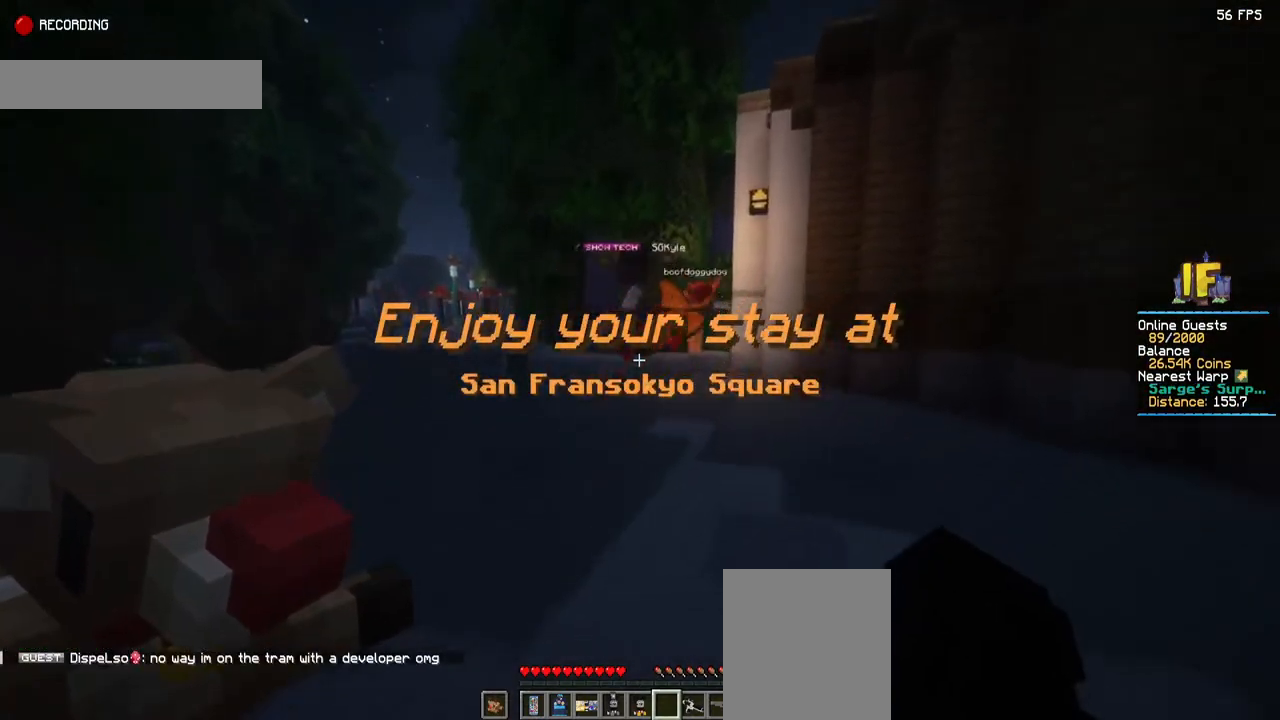
{"keys": ["a", "space", "w"], "mouse": ["right"], "events": [[350, "a", "down"]]}
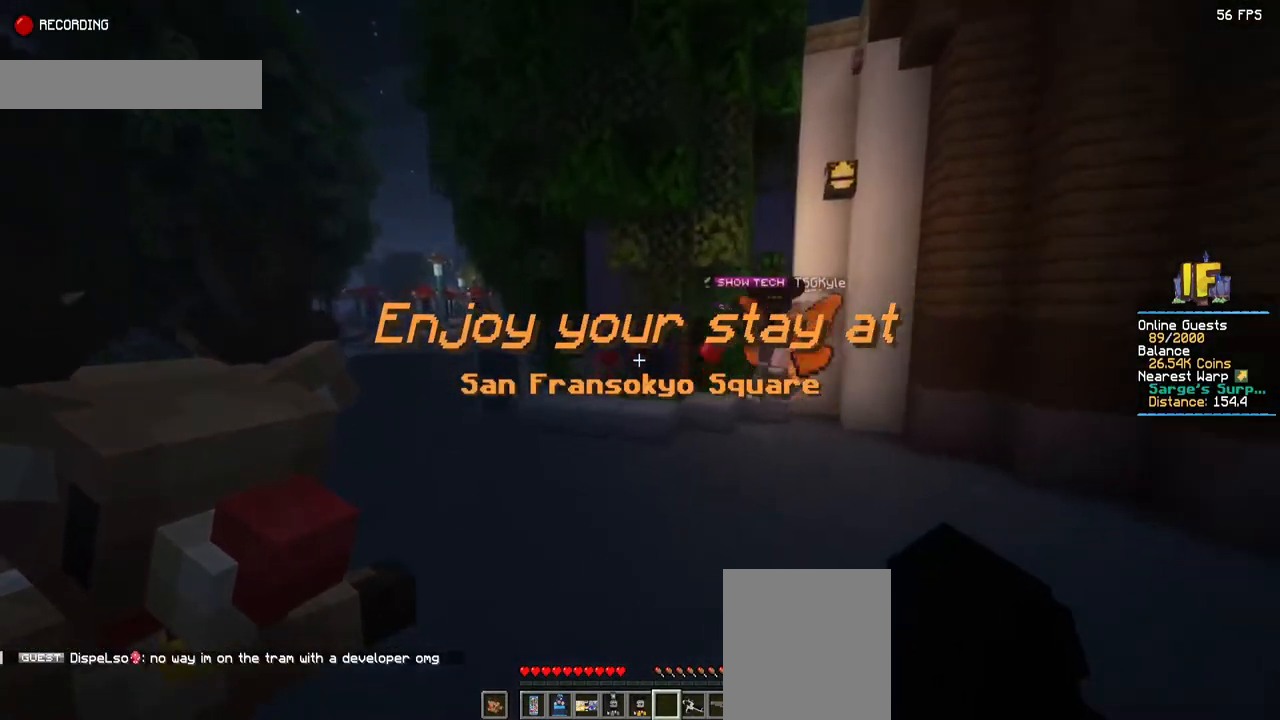
{"keys": ["a", "space", "w"], "mouse": ["right"], "events": []}
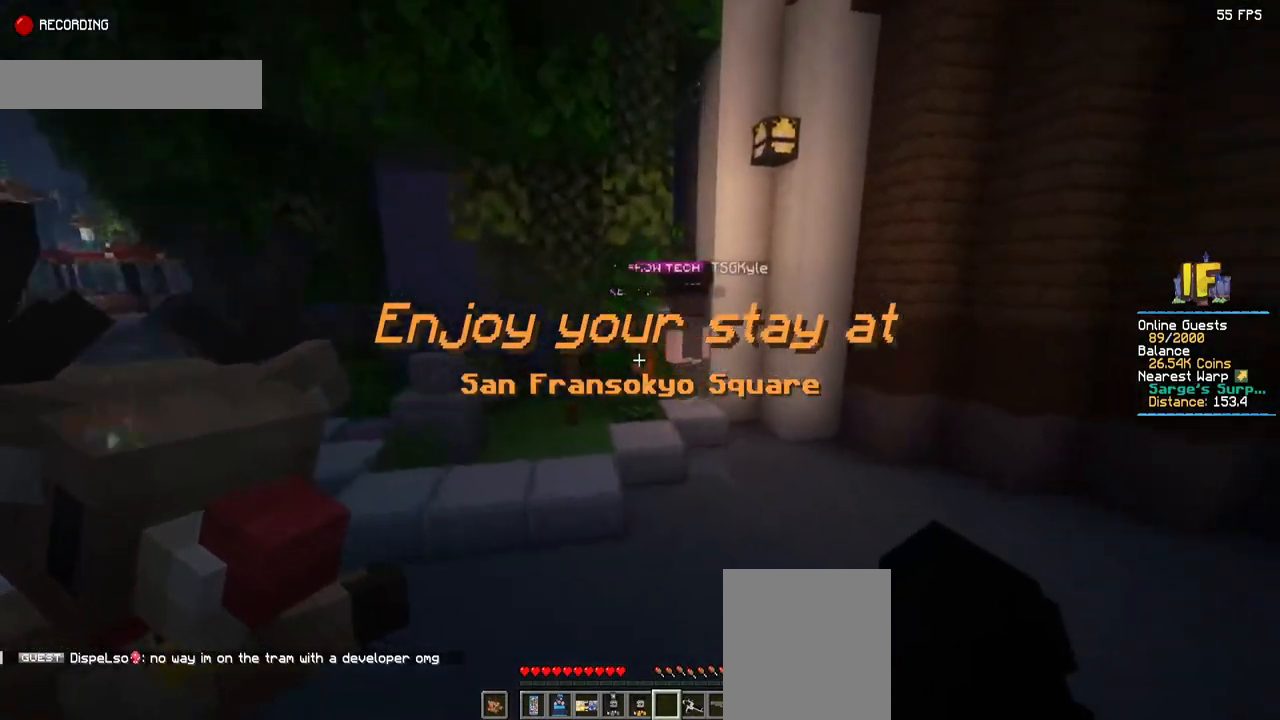
{"keys": ["d", "w"], "mouse": ["right"], "events": [[67, "w", "up"], [117, "a", "up"], [134, "space", "up"], [350, "w", "down"], [400, "d", "down"]]}
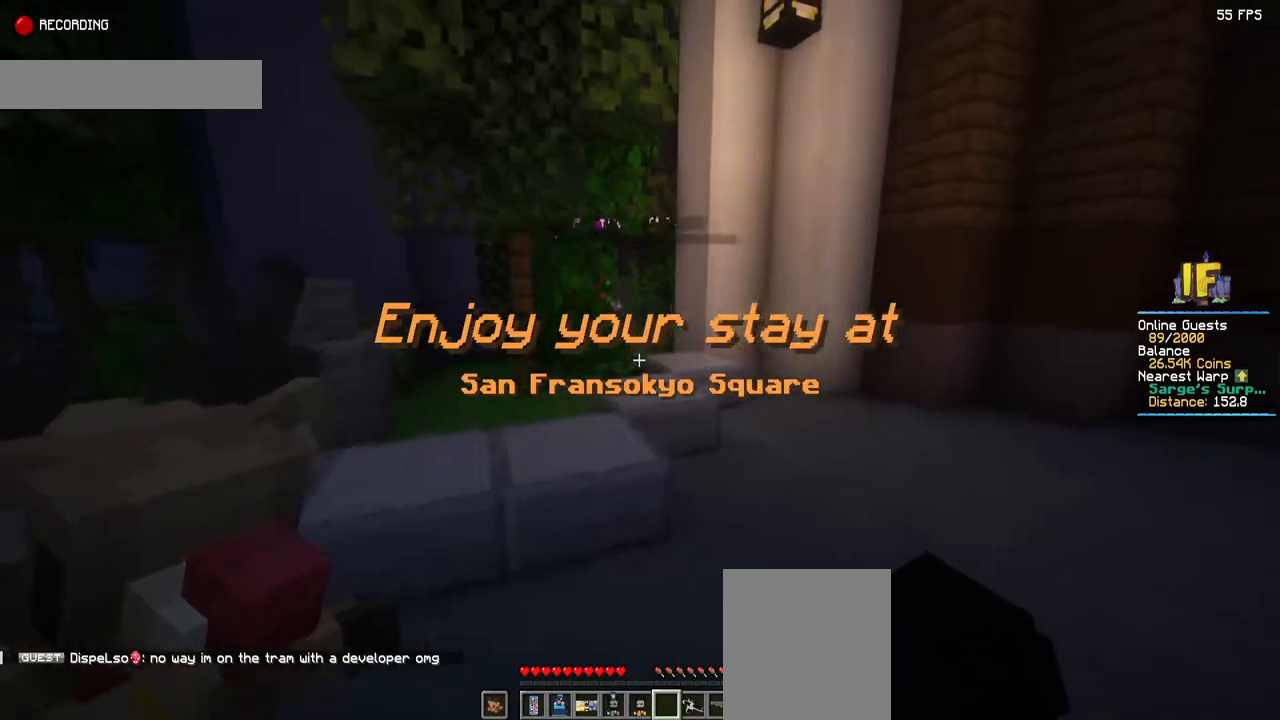
{"keys": ["w"], "mouse": ["right"], "events": [[267, "d", "up"]]}
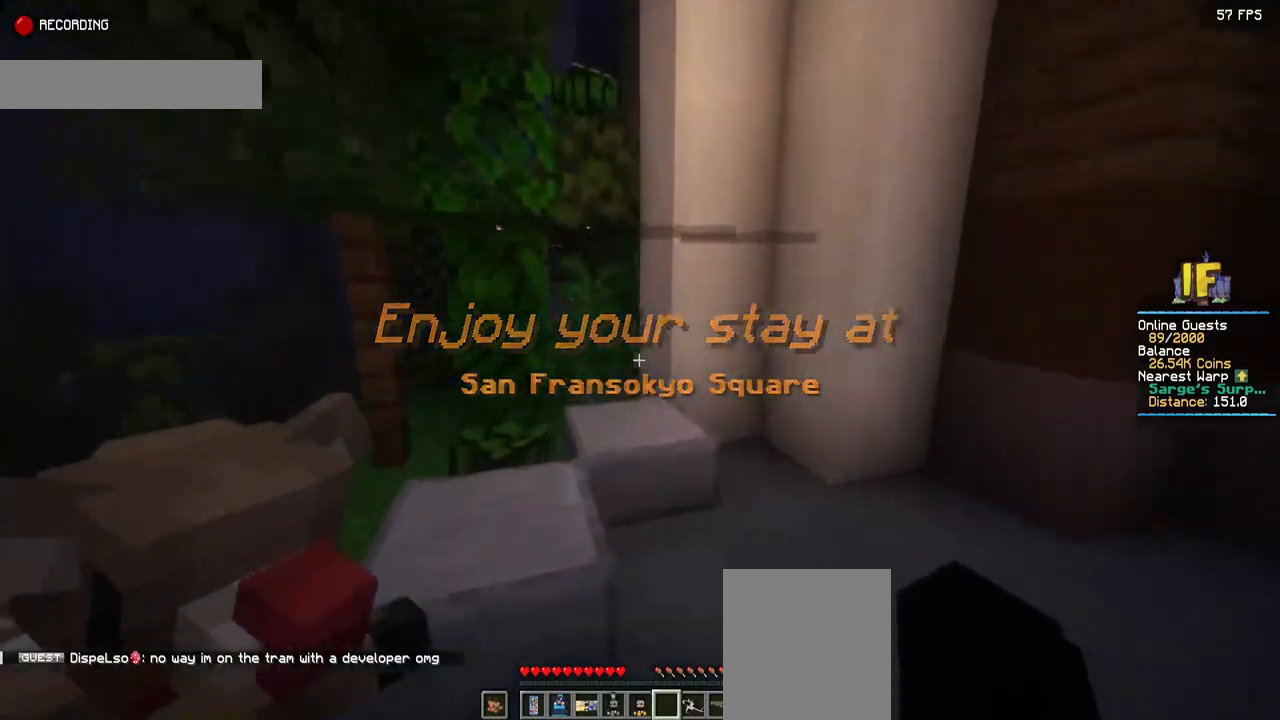
{"keys": ["w"], "mouse": ["right"], "events": [[34, "space", "down"], [234, "space", "up"]]}
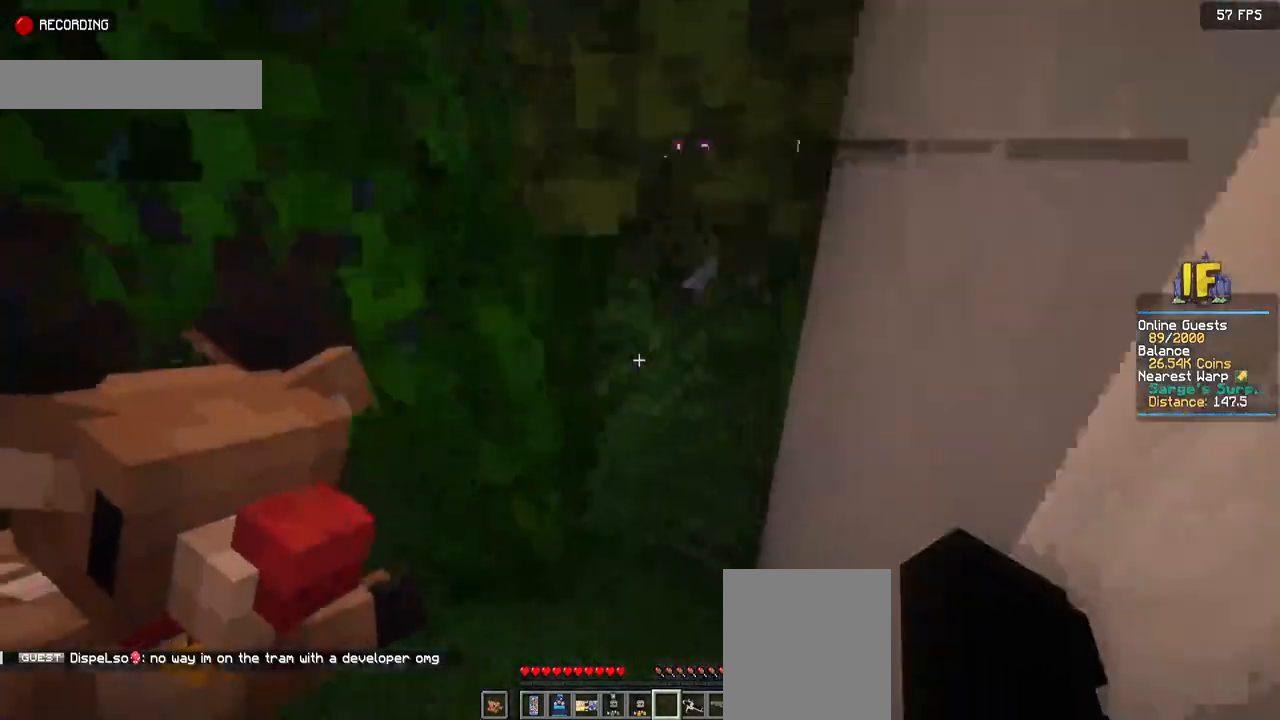
{"keys": ["d", "w"], "mouse": ["right"], "events": [[34, "a", "down"], [317, "a", "up"], [384, "d", "down"]]}
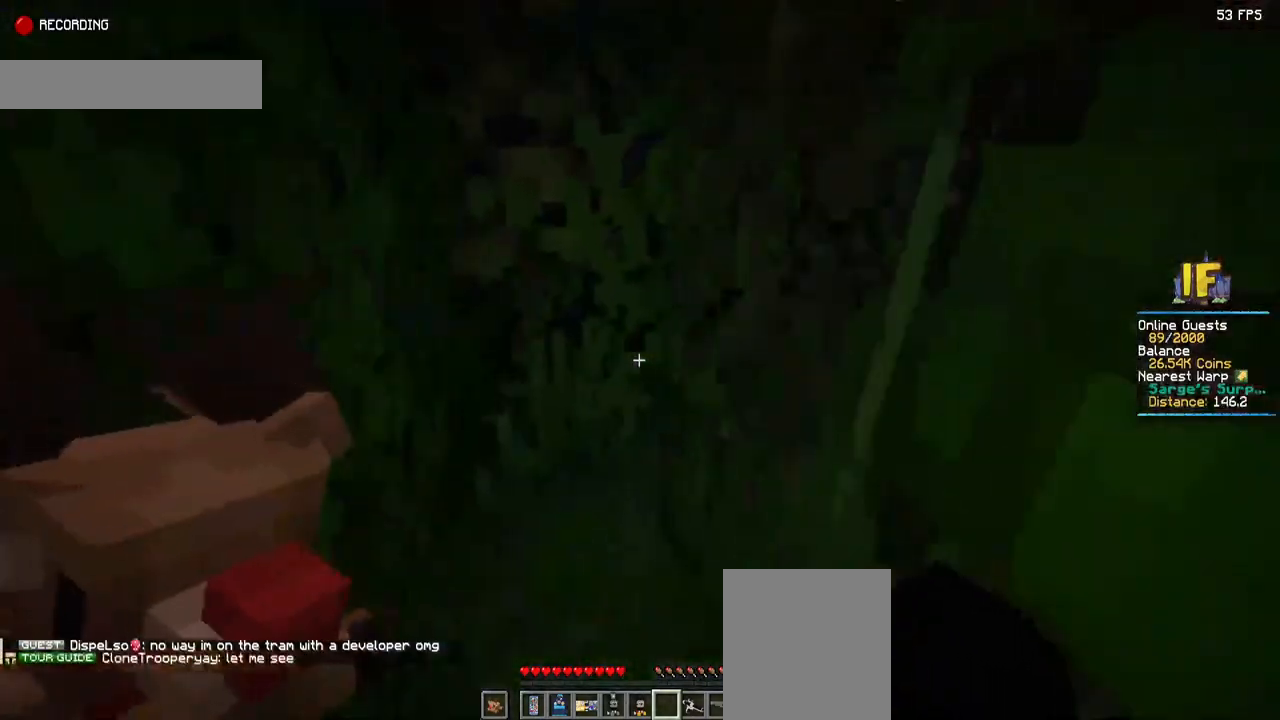
{"keys": ["w"], "mouse": ["right"], "events": [[134, "d", "up"]]}
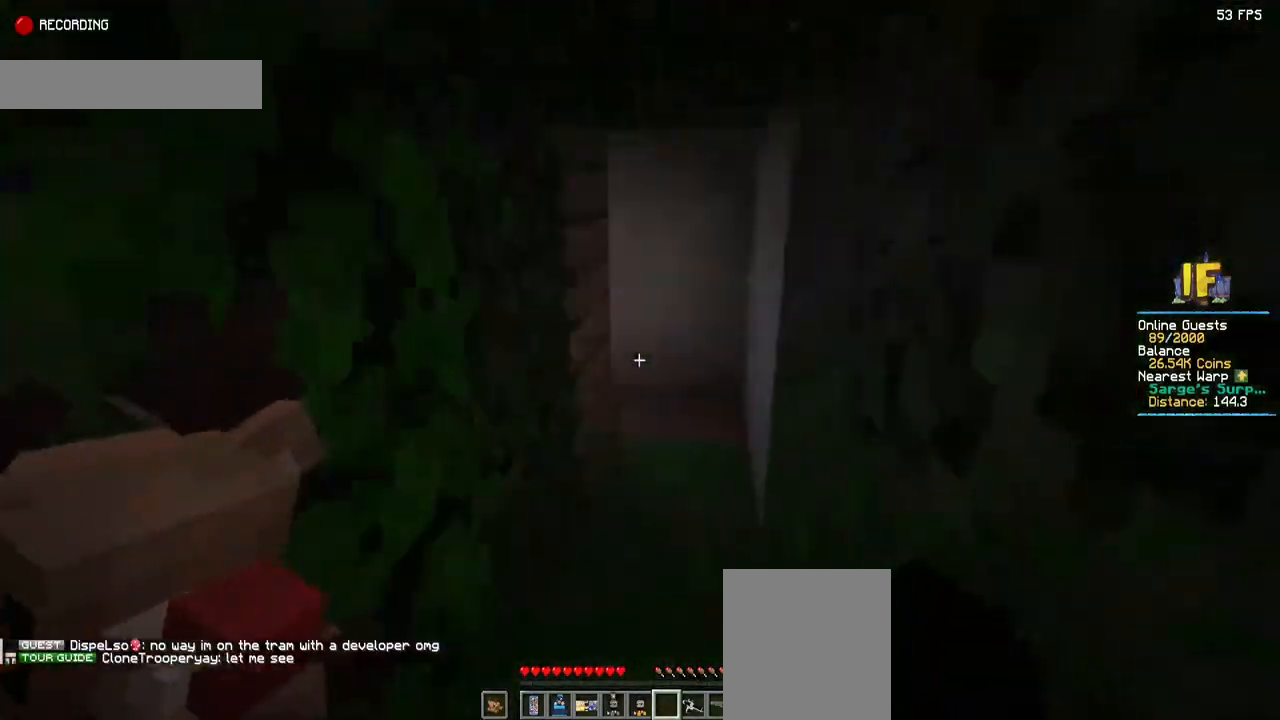
{"keys": ["w"], "mouse": ["right"], "events": []}
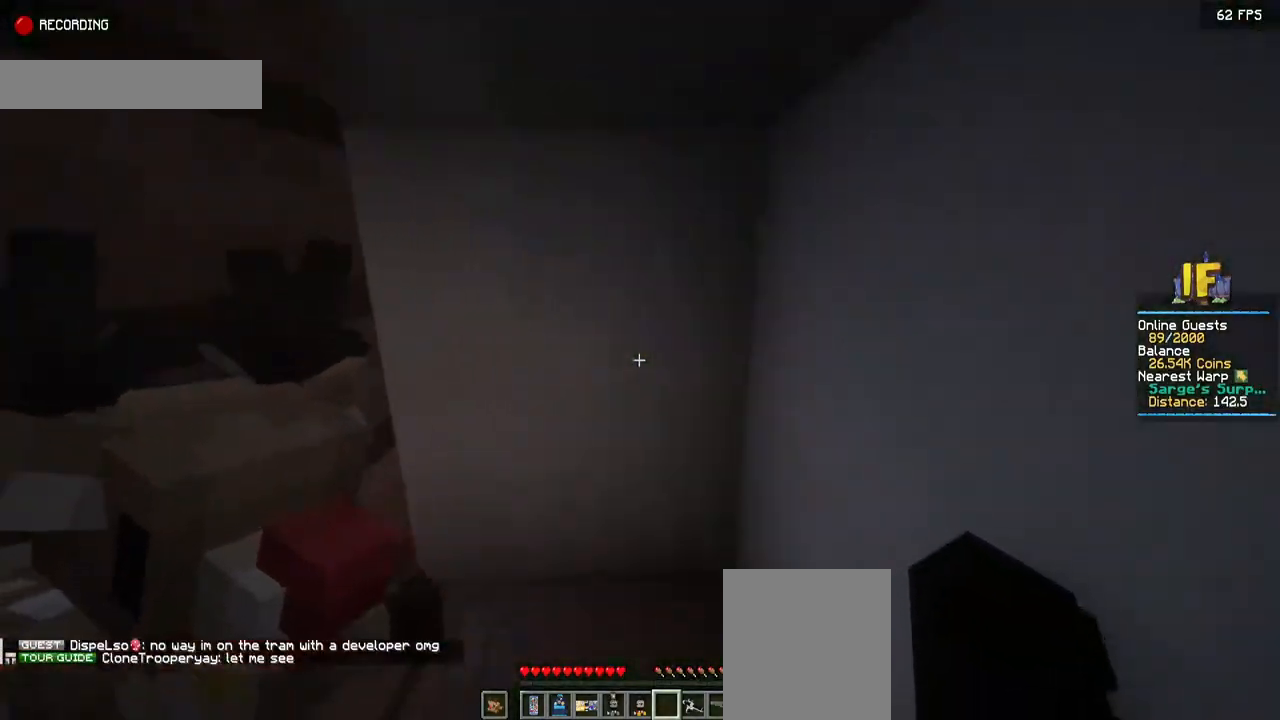
{"keys": ["w"], "mouse": ["right"], "events": [[250, "d", "down"], [467, "d", "up"]]}